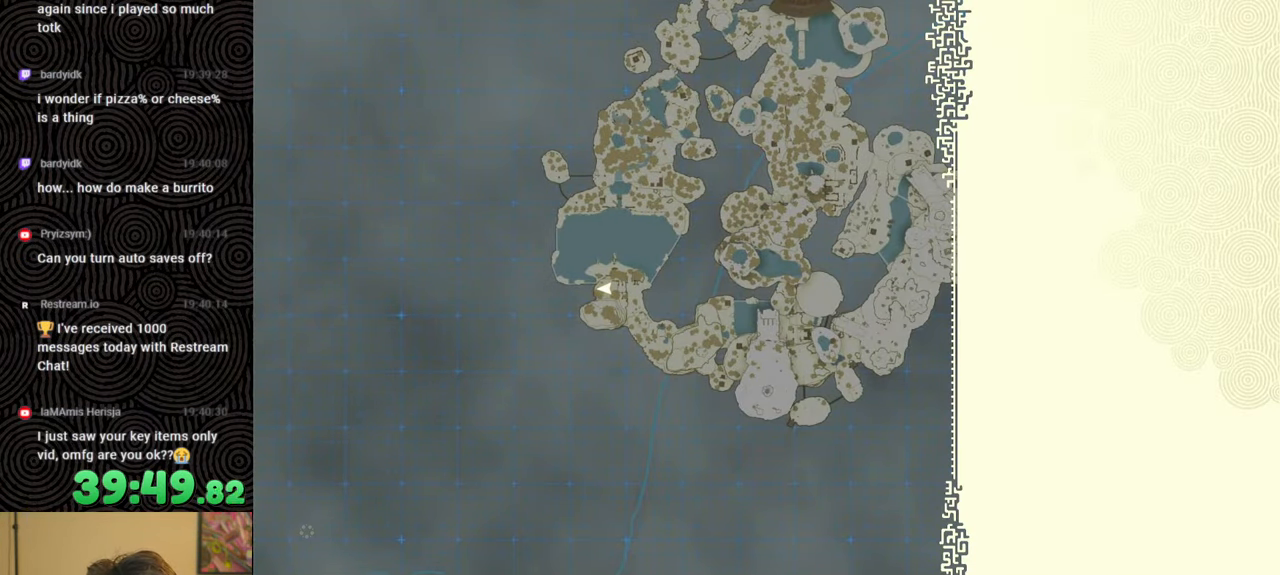
Gameplay with a controller (Nintendo layout); each line is a JSON object with the inputs held at the frame after it. "events" lists button and stick changes between this image and that frame as [ms after this image, input, new state], when the widget could be followed in between. Not read: L3 R3.
{"buttons": [], "left_stick": "center", "right_stick": "center", "events": []}
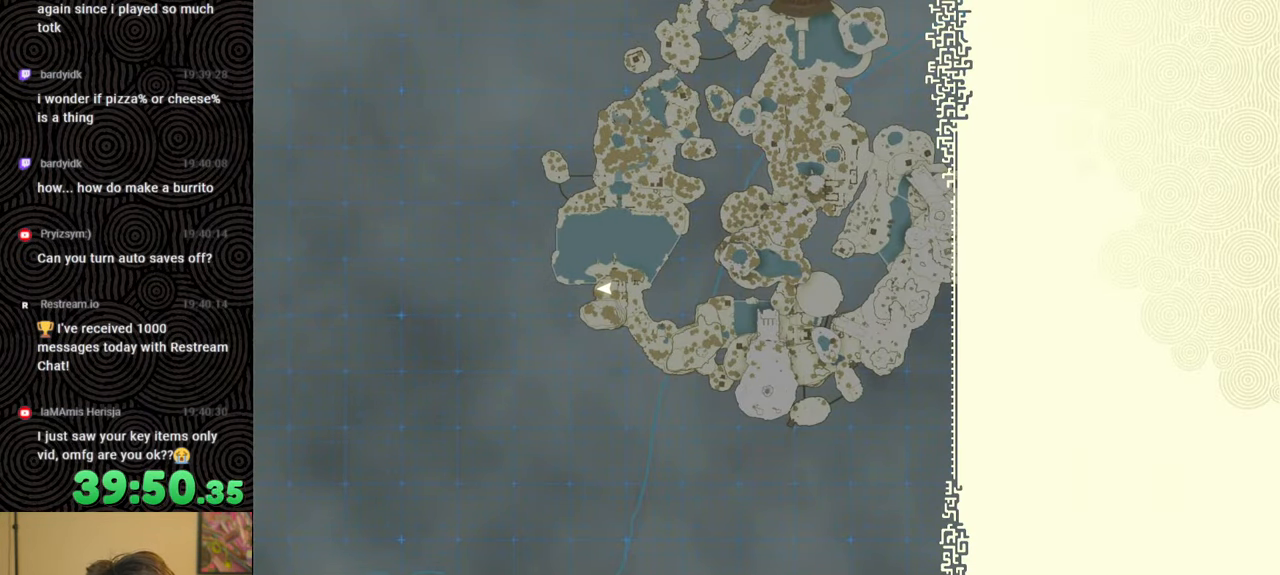
{"buttons": ["START"], "left_stick": "center", "right_stick": "center", "events": [[100, "X", "down"], [267, "X", "up"], [467, "START", "down"]]}
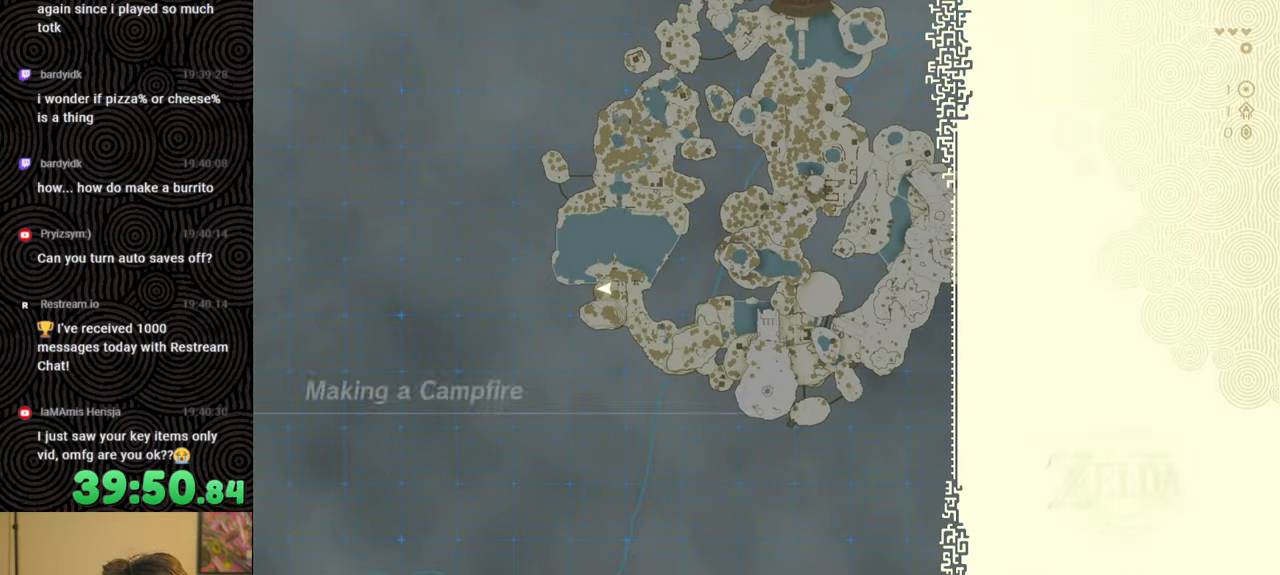
{"buttons": [], "left_stick": "center", "right_stick": "center", "events": [[83, "START", "up"]]}
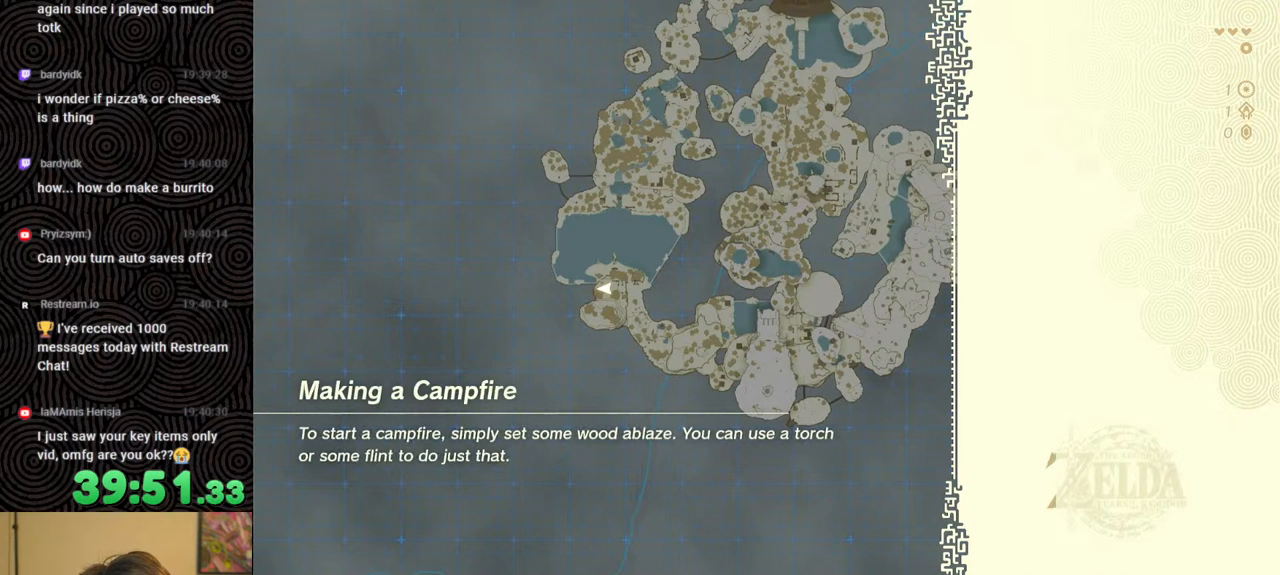
{"buttons": ["START"], "left_stick": "center", "right_stick": "center", "events": [[83, "X", "down"], [267, "X", "up"], [383, "START", "down"]]}
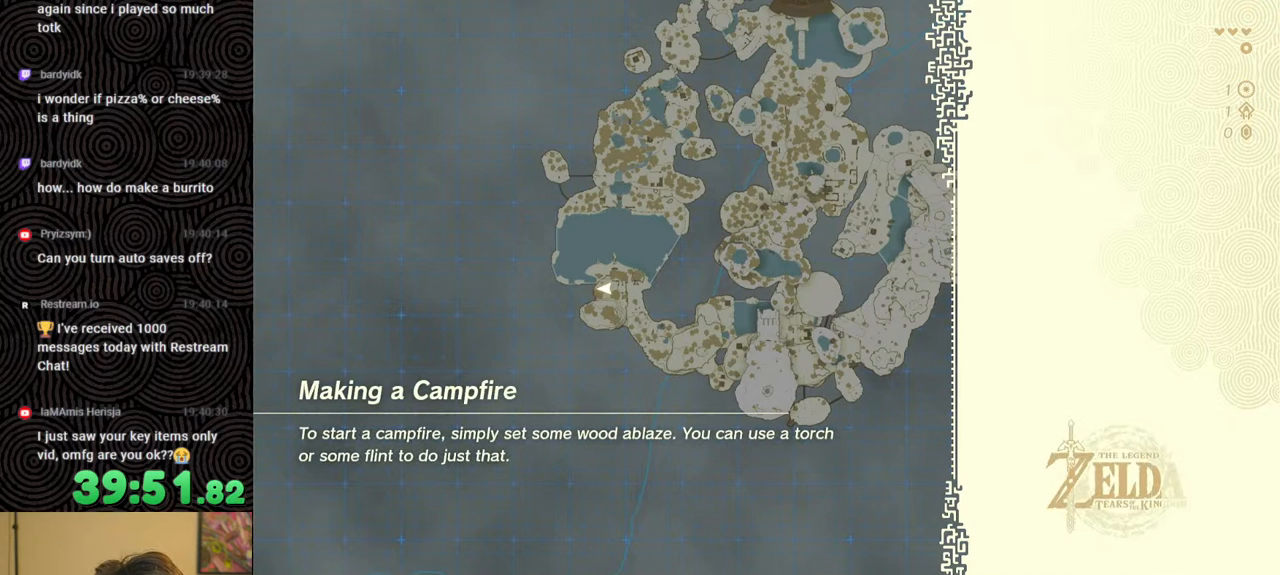
{"buttons": [], "left_stick": "center", "right_stick": "center", "events": [[17, "START", "up"], [283, "X", "down"], [450, "X", "up"]]}
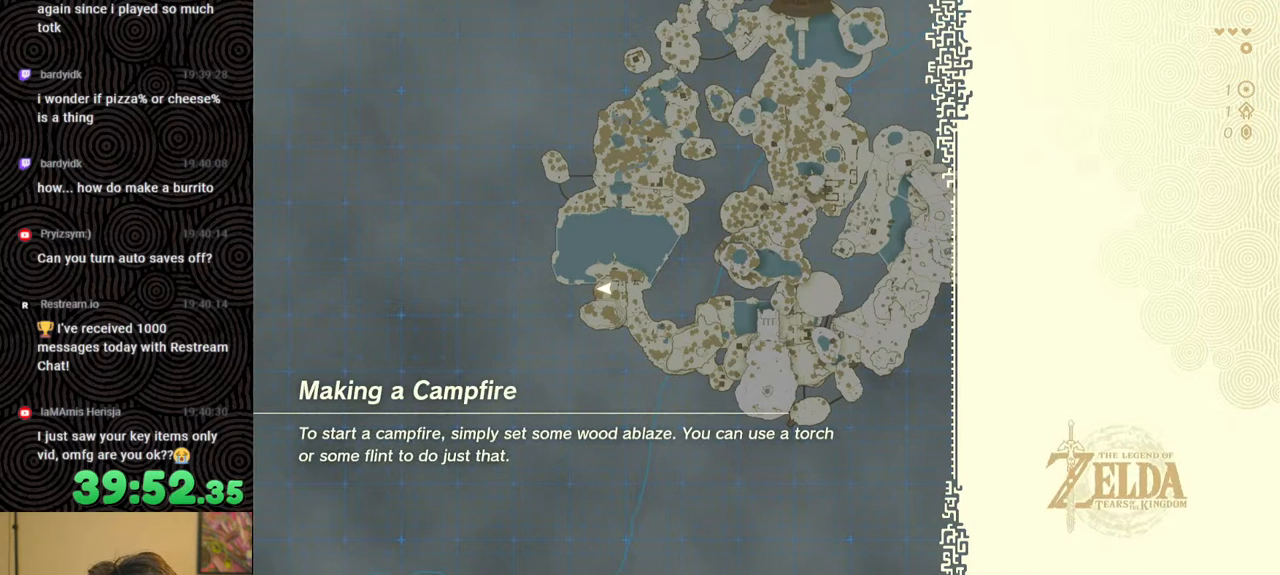
{"buttons": [], "left_stick": "center", "right_stick": "center", "events": [[67, "START", "down"], [233, "START", "up"]]}
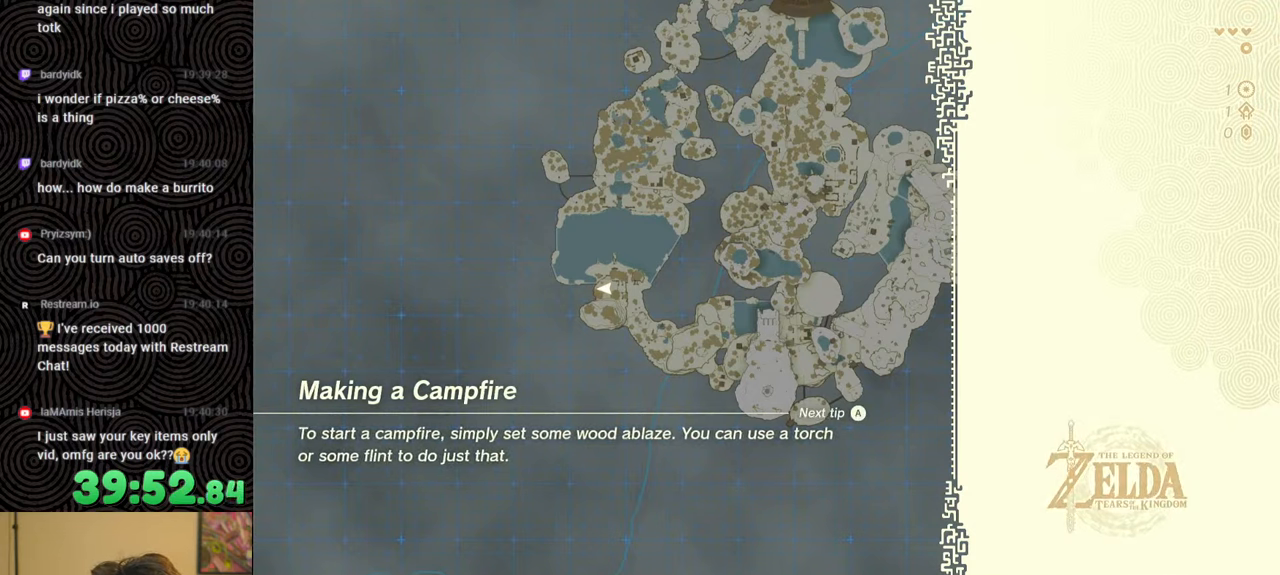
{"buttons": [], "left_stick": "center", "right_stick": "center", "events": [[50, "START", "down"], [200, "START", "up"]]}
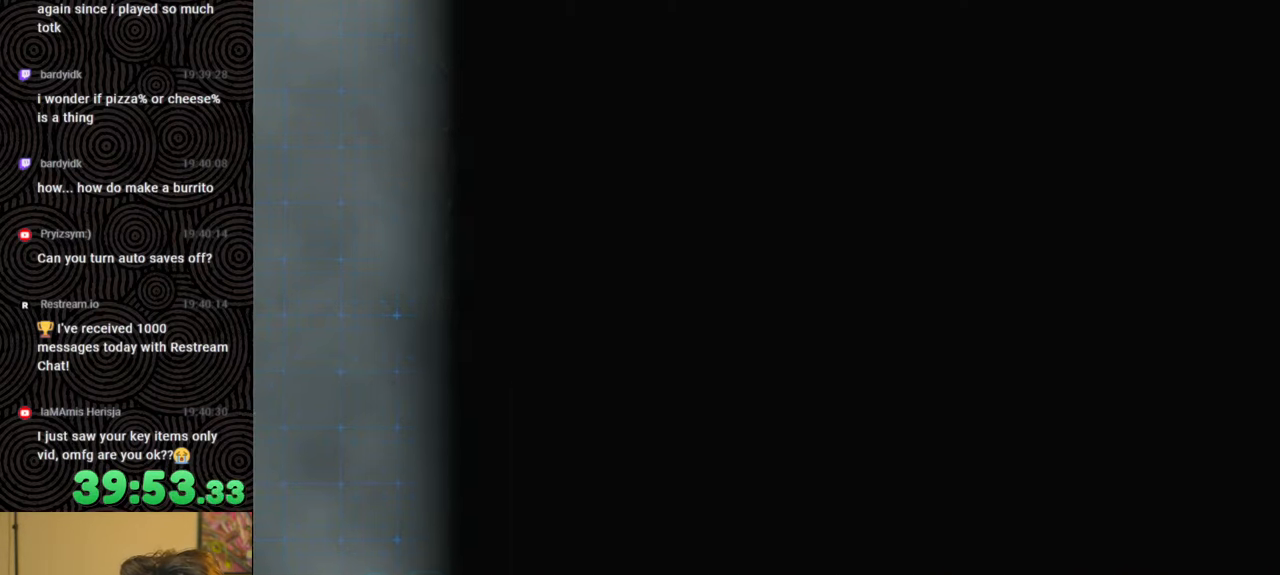
{"buttons": ["START"], "left_stick": "center", "right_stick": "center", "events": [[100, "X", "down"], [250, "X", "up"], [367, "START", "down"]]}
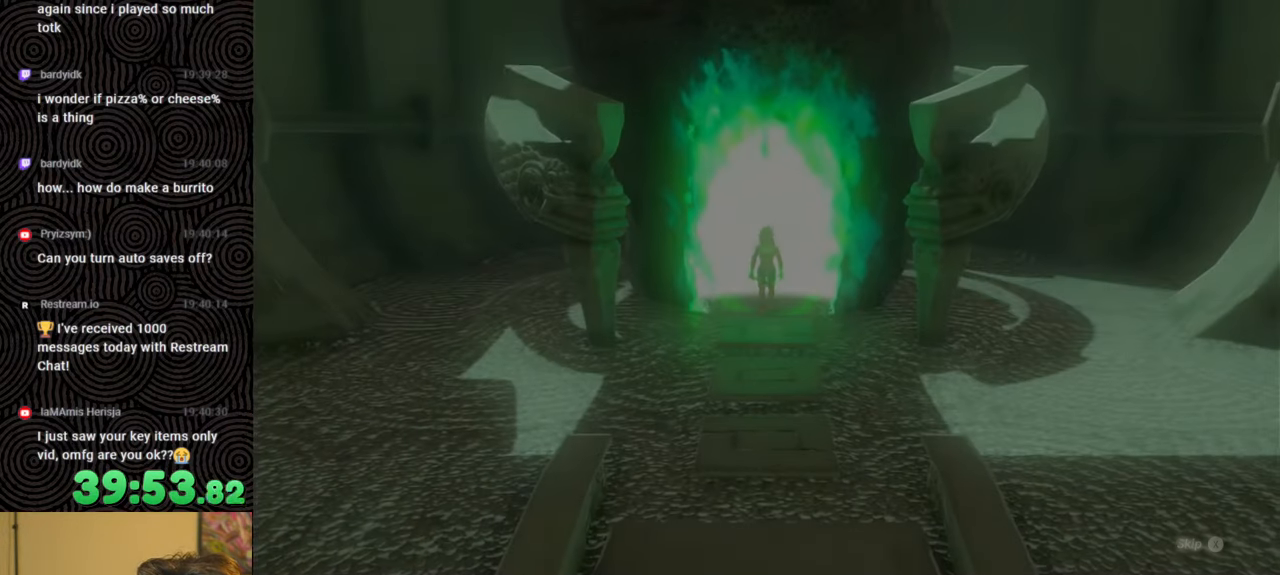
{"buttons": ["START"], "left_stick": "center", "right_stick": "center", "events": [[50, "START", "up"], [217, "X", "down"], [400, "X", "up"], [500, "START", "down"]]}
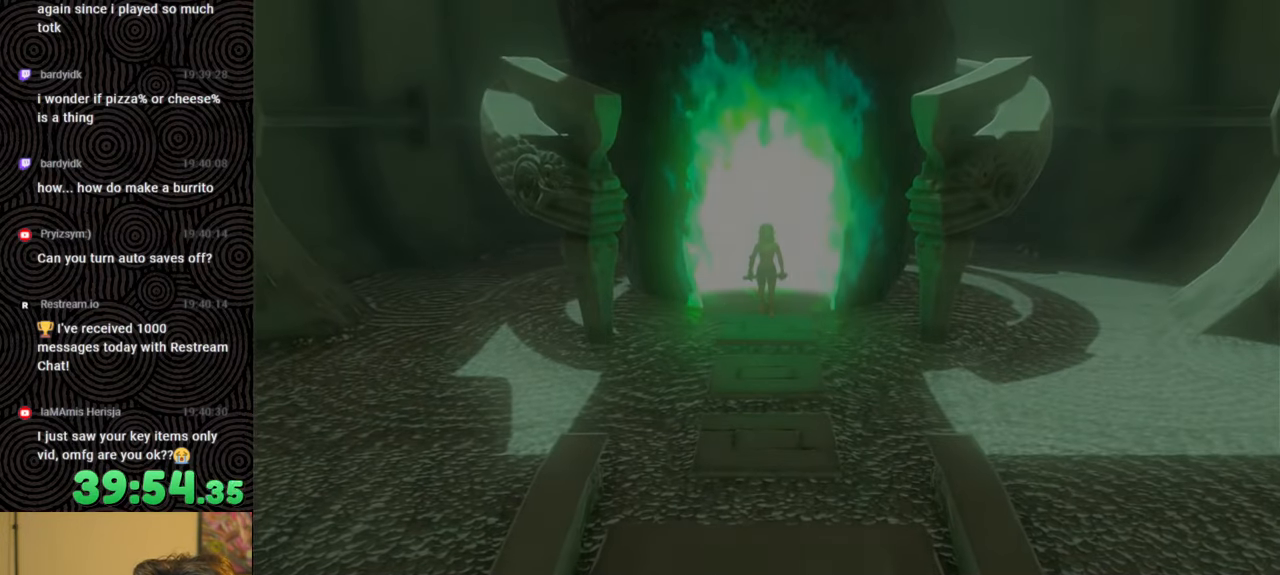
{"buttons": ["X"], "left_stick": "center", "right_stick": "center", "events": [[183, "START", "up"], [483, "X", "down"]]}
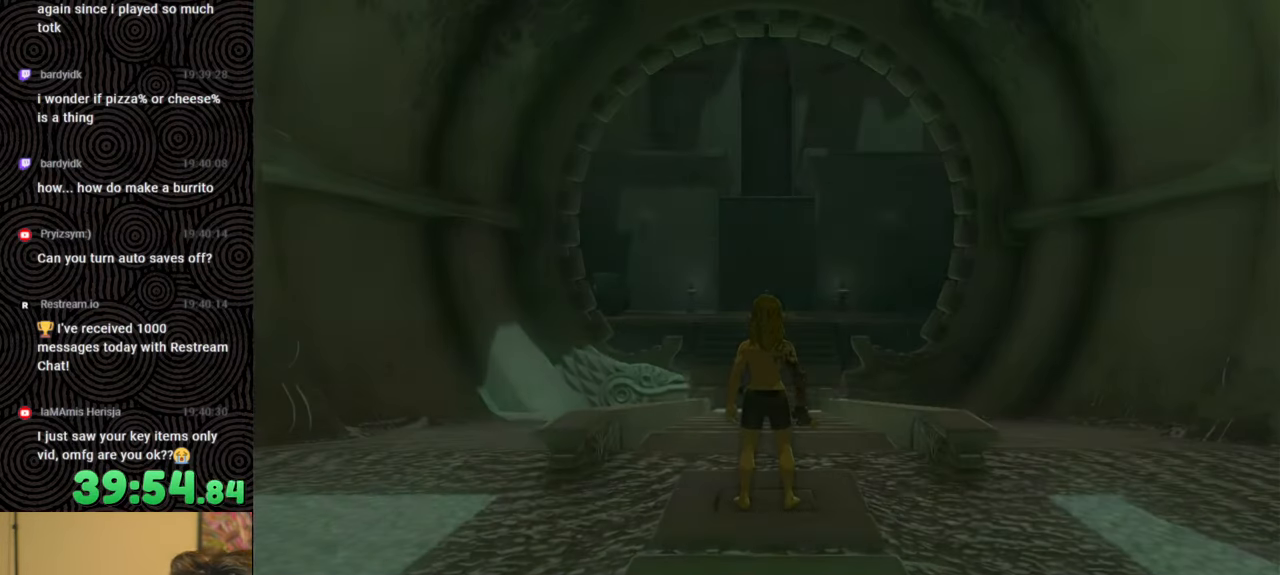
{"buttons": ["START"], "left_stick": "center", "right_stick": "center", "events": [[183, "X", "up"], [367, "START", "down"]]}
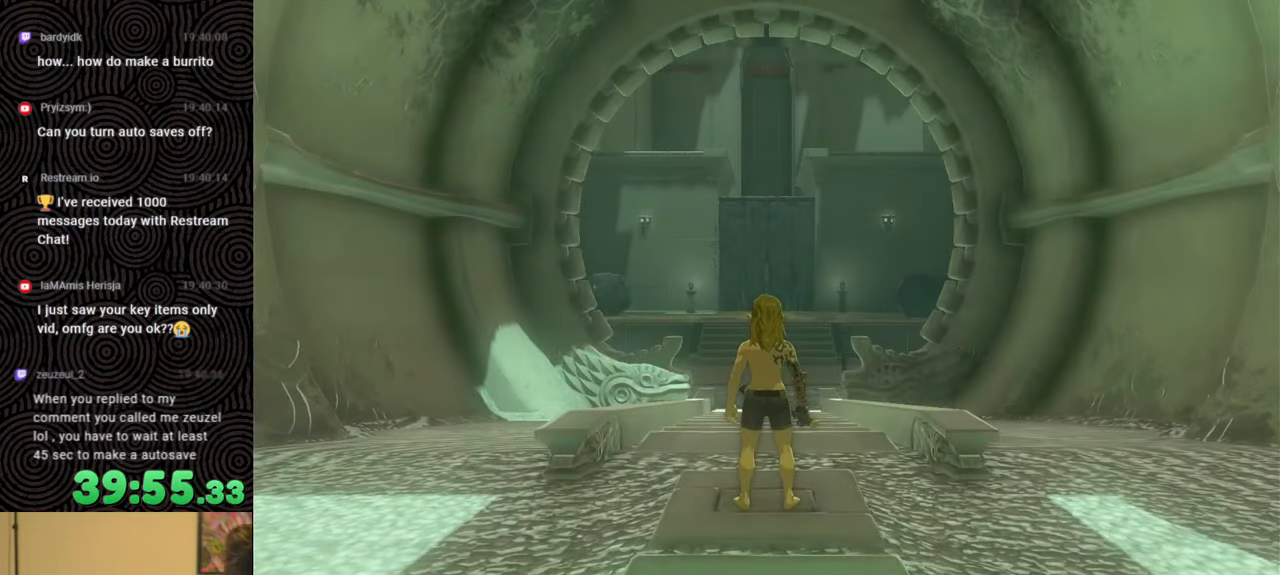
{"buttons": [], "left_stick": "center", "right_stick": "center", "events": [[50, "START", "up"]]}
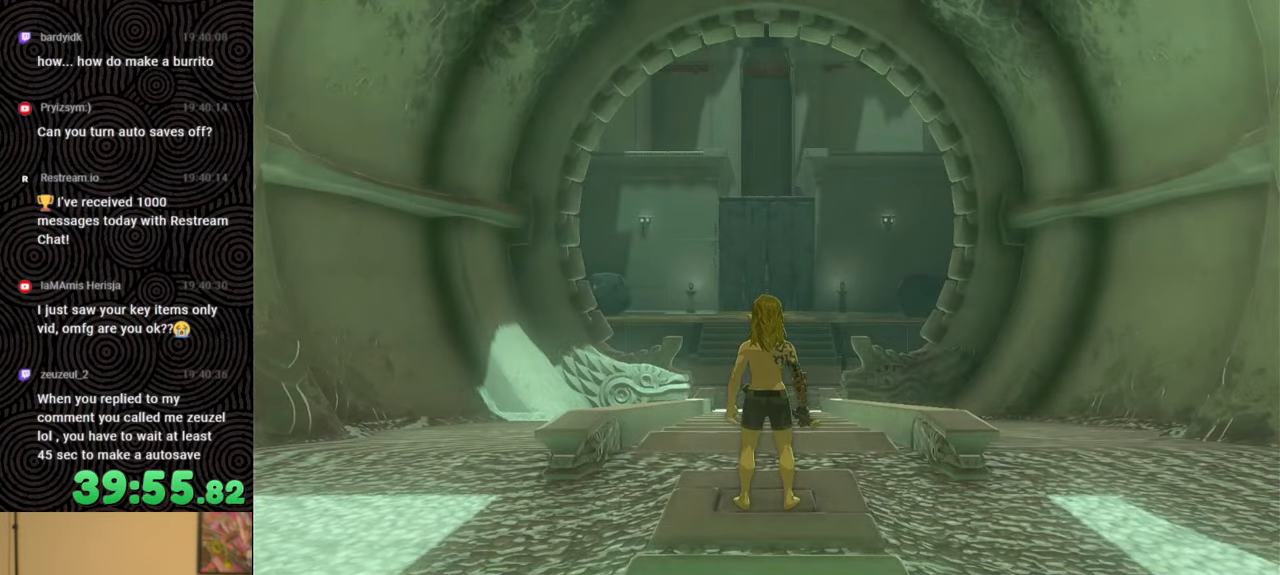
{"buttons": ["X"], "left_stick": "center", "right_stick": "center", "events": [[50, "START", "down"], [217, "START", "up"], [317, "X", "down"]]}
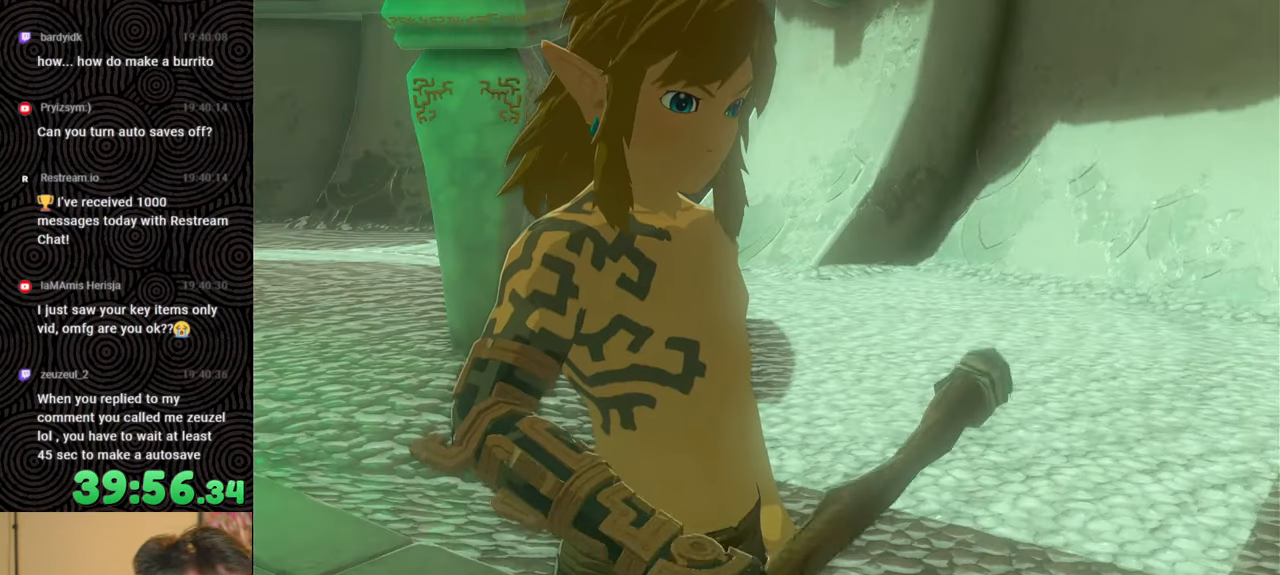
{"buttons": [], "left_stick": "center", "right_stick": "center", "events": [[33, "X", "up"], [167, "START", "down"], [333, "START", "up"]]}
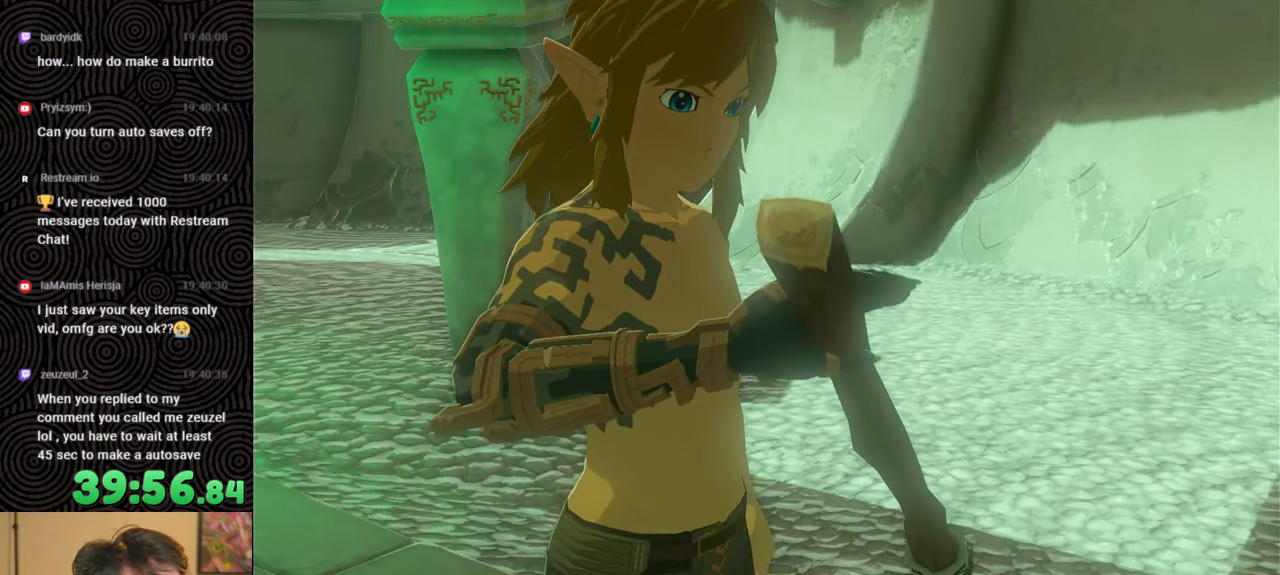
{"buttons": [], "left_stick": "center", "right_stick": "center", "events": []}
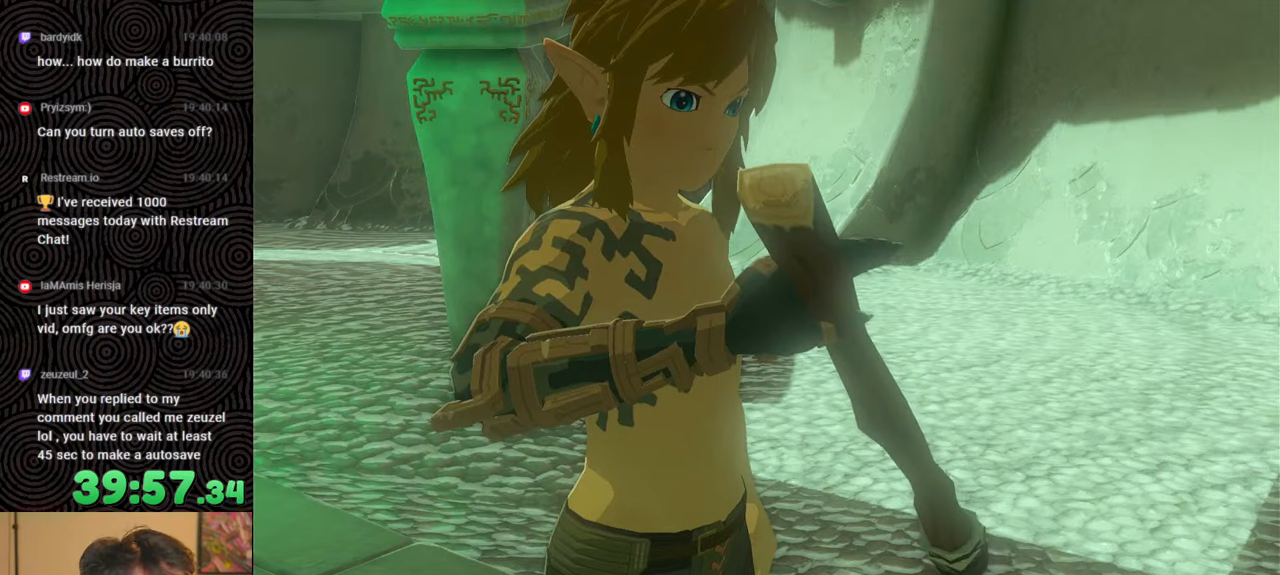
{"buttons": [], "left_stick": "center", "right_stick": "center", "events": []}
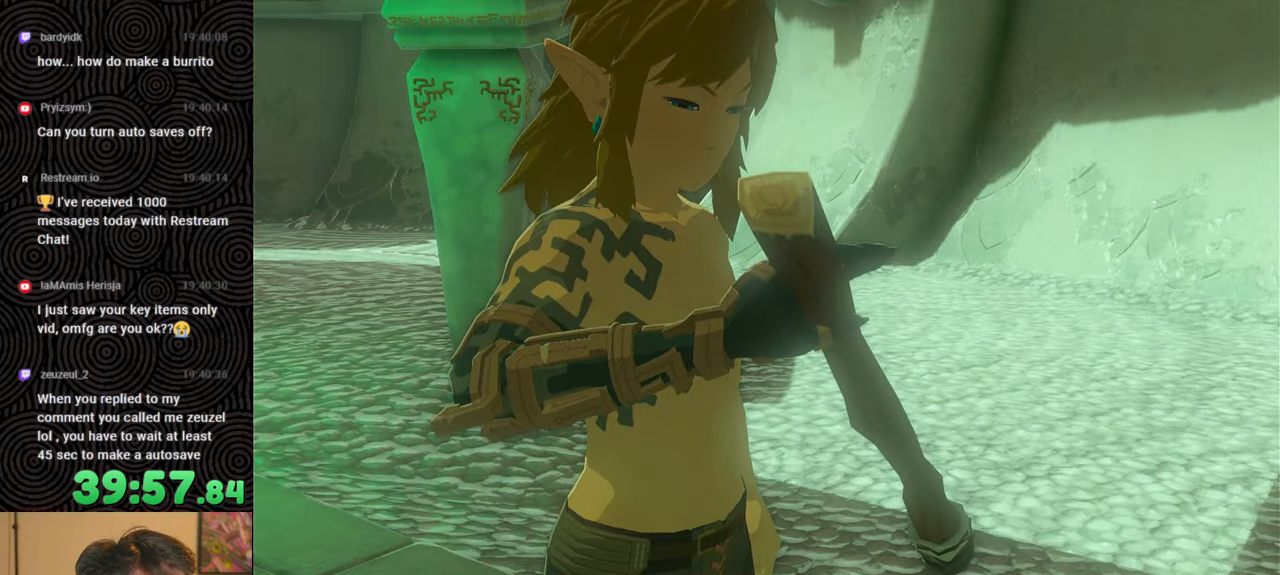
{"buttons": [], "left_stick": "center", "right_stick": "center", "events": []}
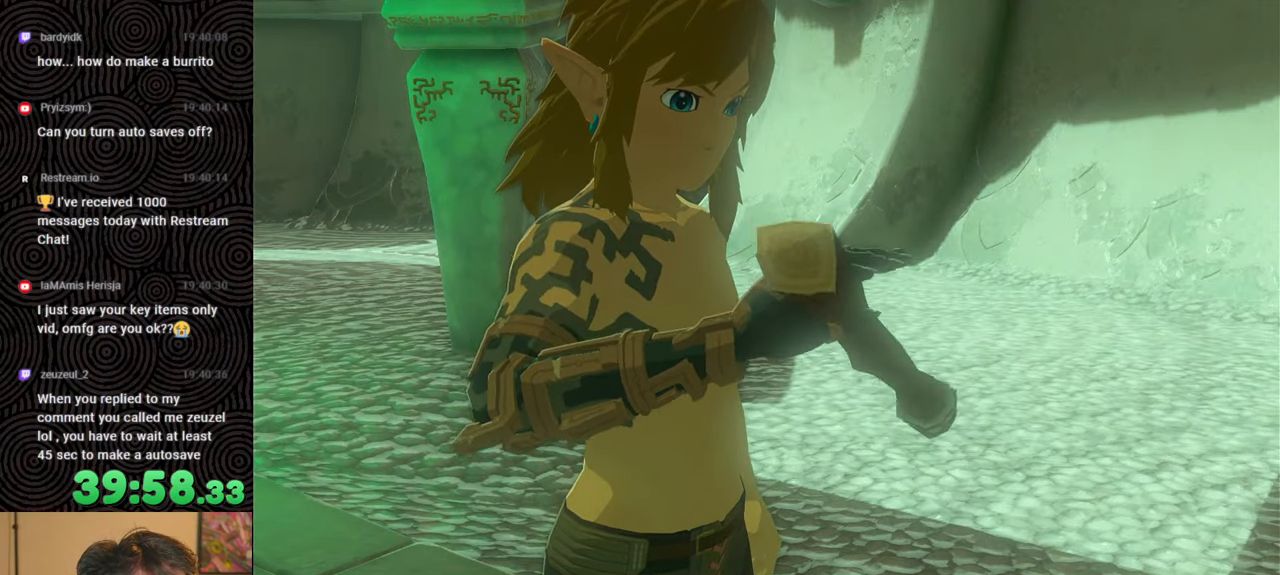
{"buttons": [], "left_stick": "center", "right_stick": "center", "events": []}
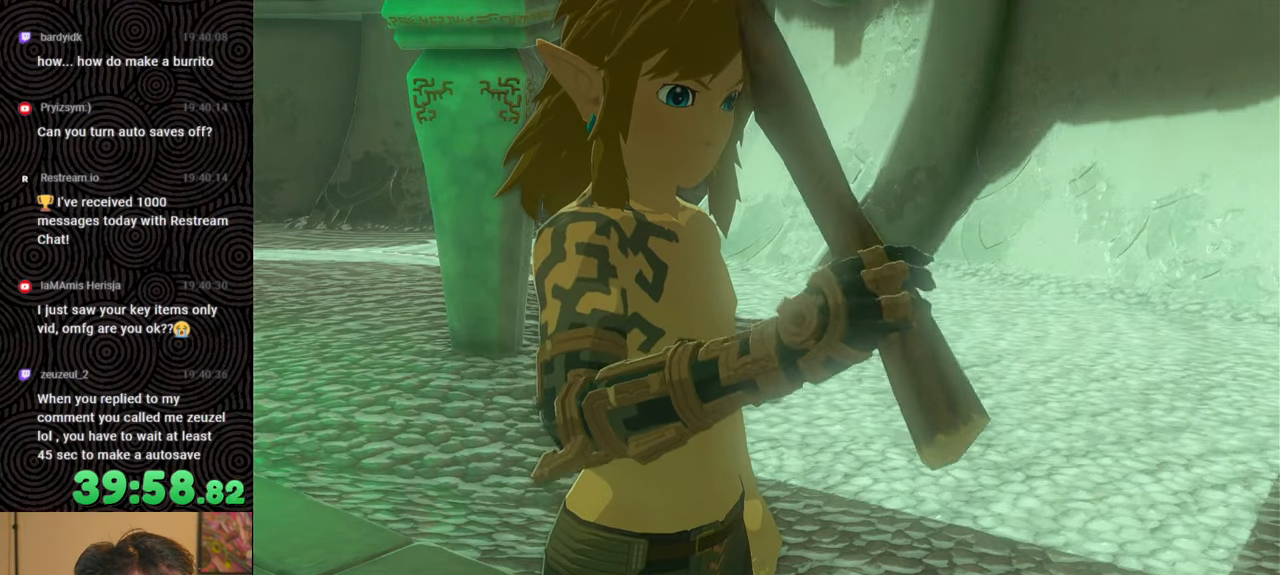
{"buttons": [], "left_stick": "center", "right_stick": "center", "events": []}
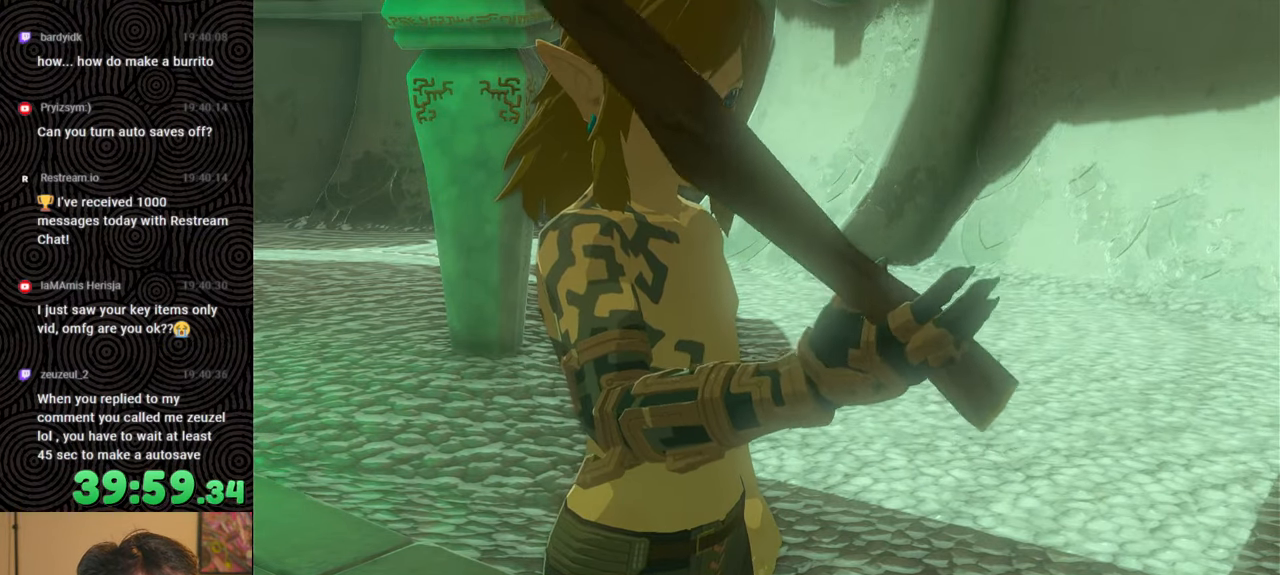
{"buttons": [], "left_stick": "center", "right_stick": "center", "events": []}
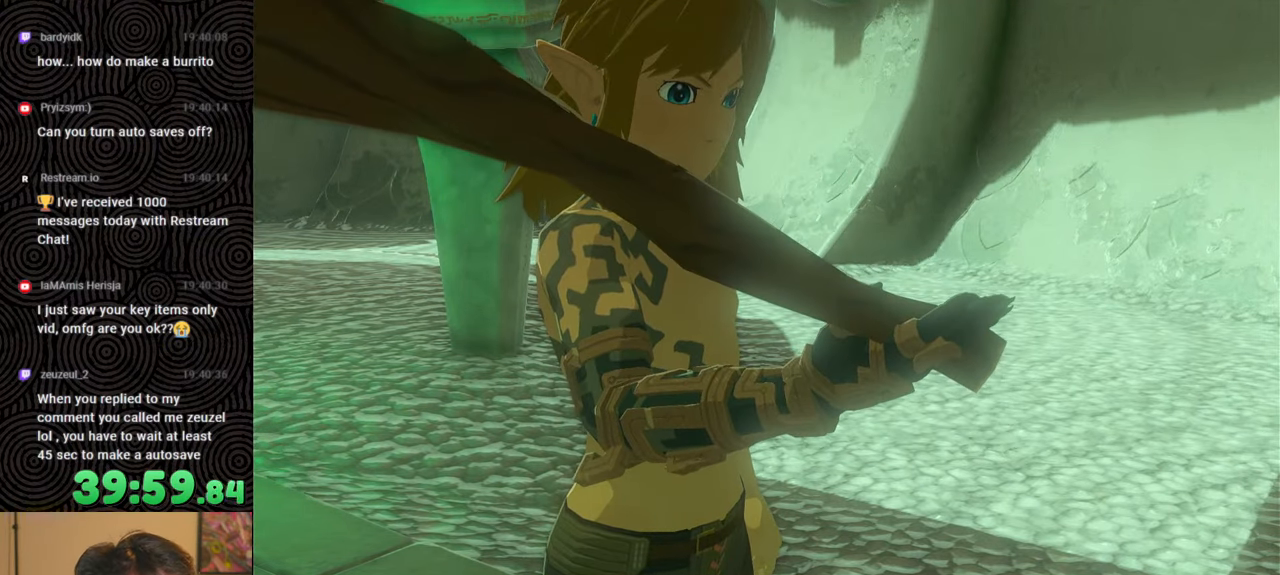
{"buttons": [], "left_stick": "center", "right_stick": "center", "events": []}
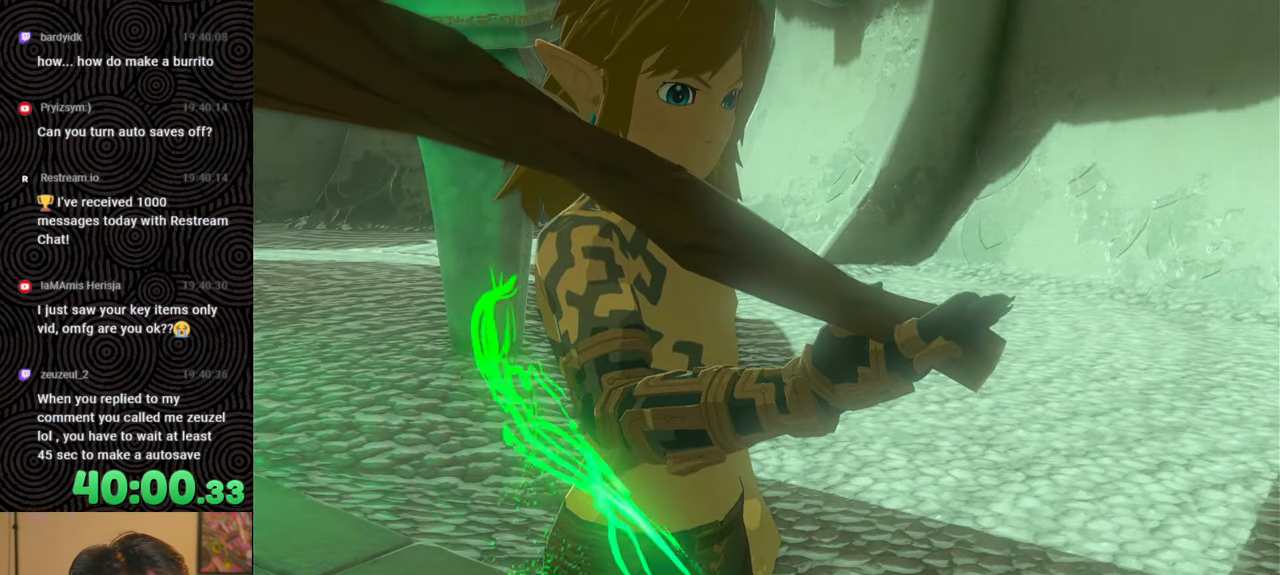
{"buttons": [], "left_stick": "center", "right_stick": "center", "events": []}
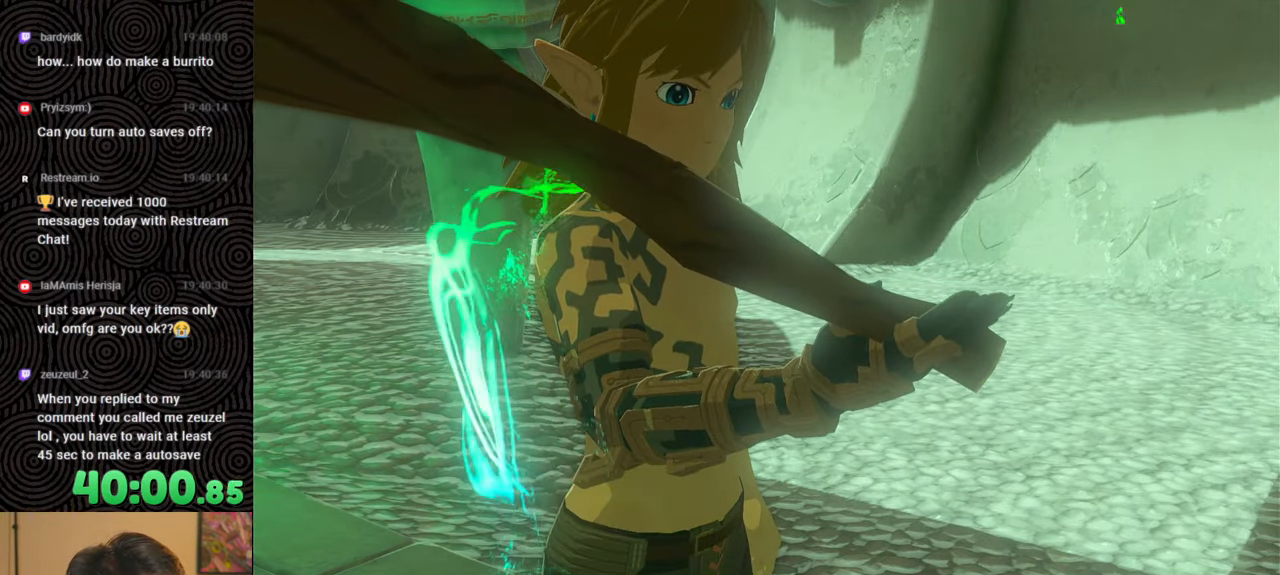
{"buttons": [], "left_stick": "center", "right_stick": "center", "events": []}
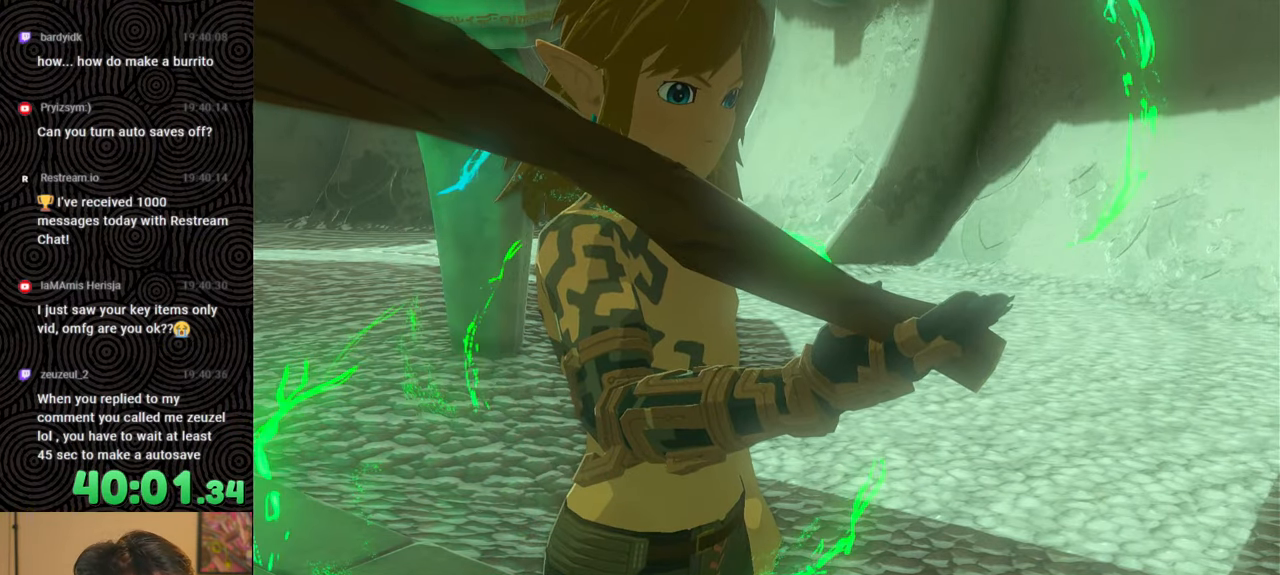
{"buttons": [], "left_stick": "center", "right_stick": "center", "events": []}